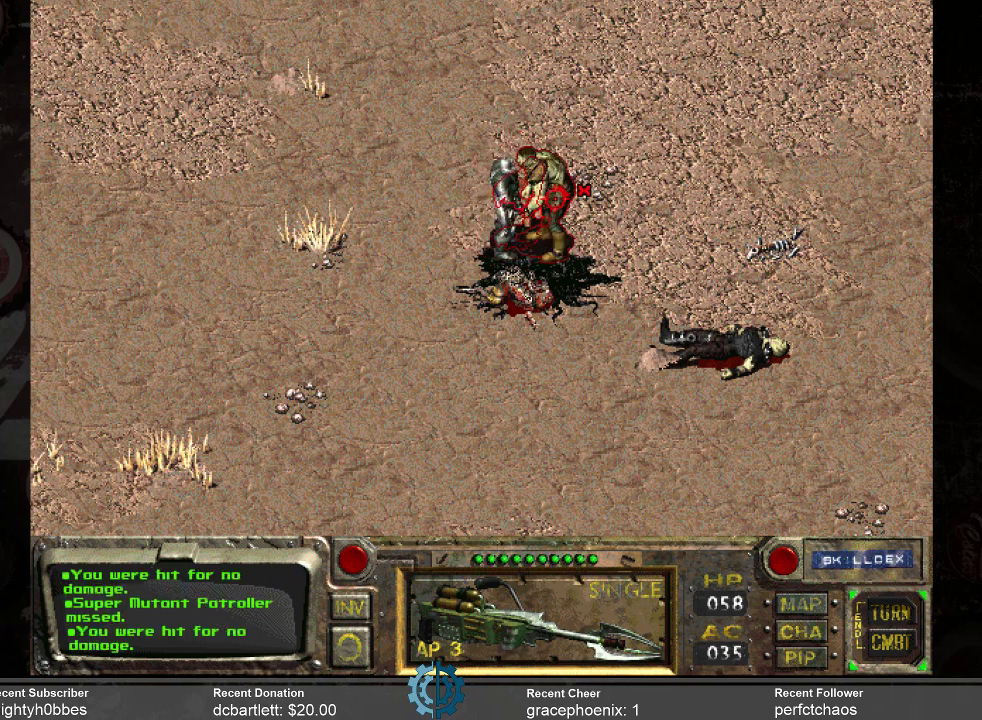
Gameplay with keyboard and mouse; each line is a JSON object with the keys and mouse buttons held at the frame after it. "events" lists presses ("down") and releases ("up") of ".", "/", "0", "1", "2", "3", "4", "5", "6", "7", "8", "9", "a", "alt_l", "alt_r", "b", "backslash", "backspace", "c", "caps_lock", "comma", "ctrl_l", "ctrl_r", "d", "e", "equals", "f", "g", "h", "i", "j", "k", "l", "lbracket", "m", "minus", "n", "o", "p", "q", "quote", "r", "rbracket", "return", "s", "semicolon", "shift_l", "shift_r", "space", "super", "t", "tab", "tilde", "u", "v", "w", "x", "y", "z", "mouse_left" and "mouse_right" between this image and that frame as [ms after this image, input, new state], when the widget could be followed in between. "mouse_left", "mouse_right" = the "left", "right" buttons of the "mouse" list. No other keys are recorded. Mouse movement is not recorded.
{"keys": [], "mouse": [], "events": [[66, "mouse_left", "down"], [133, "mouse_left", "up"]]}
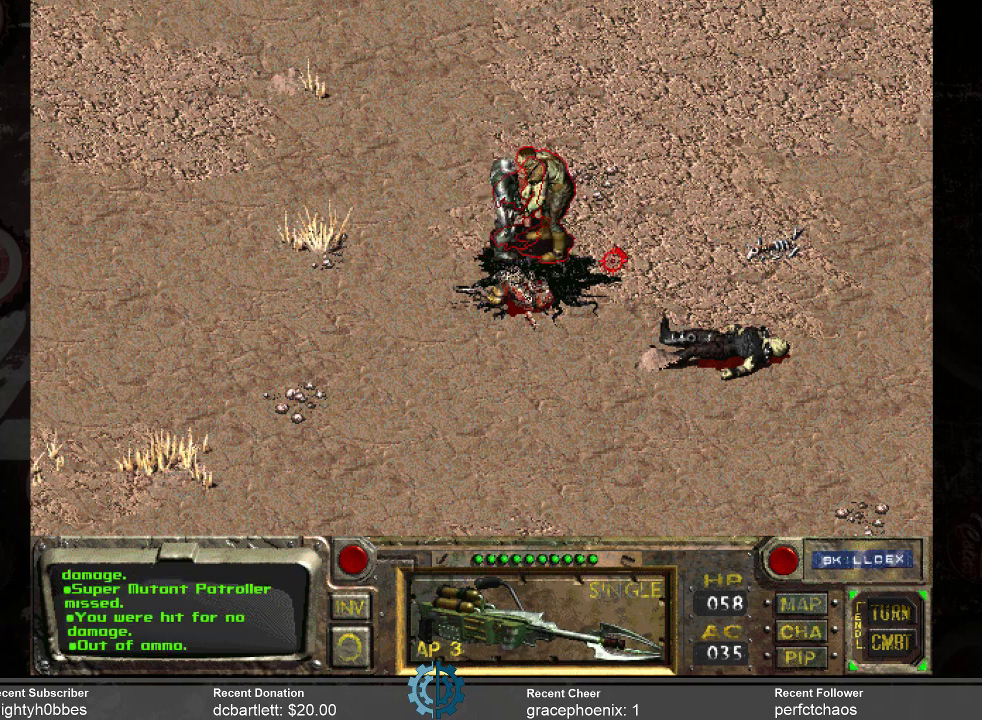
{"keys": [], "mouse": ["left"], "events": [[433, "mouse_left", "down"]]}
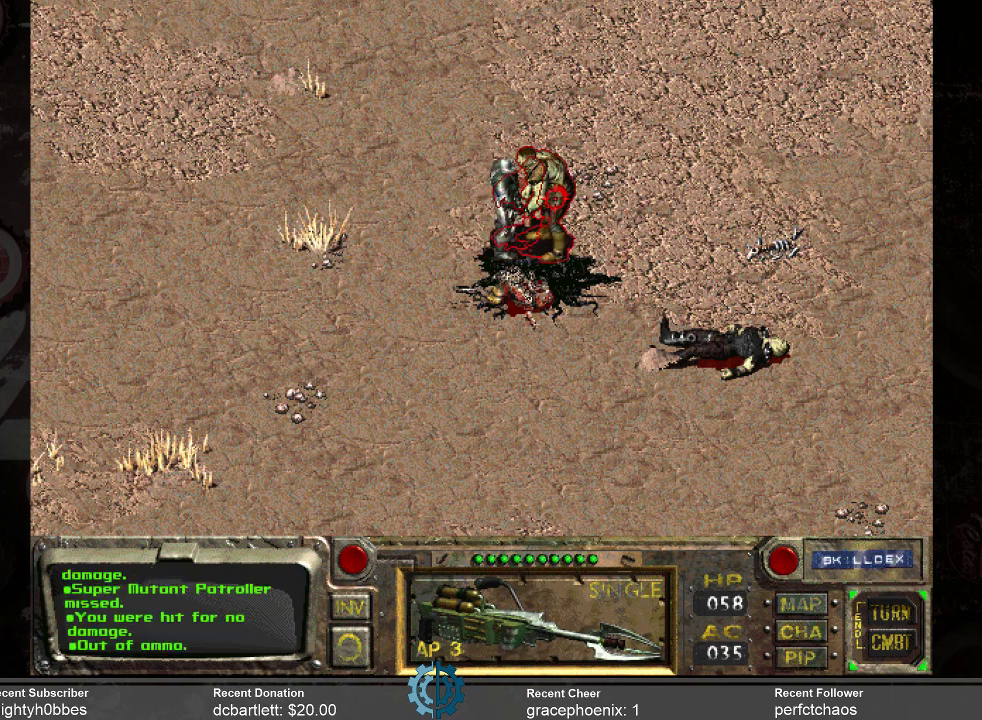
{"keys": [], "mouse": [], "events": [[33, "mouse_left", "up"]]}
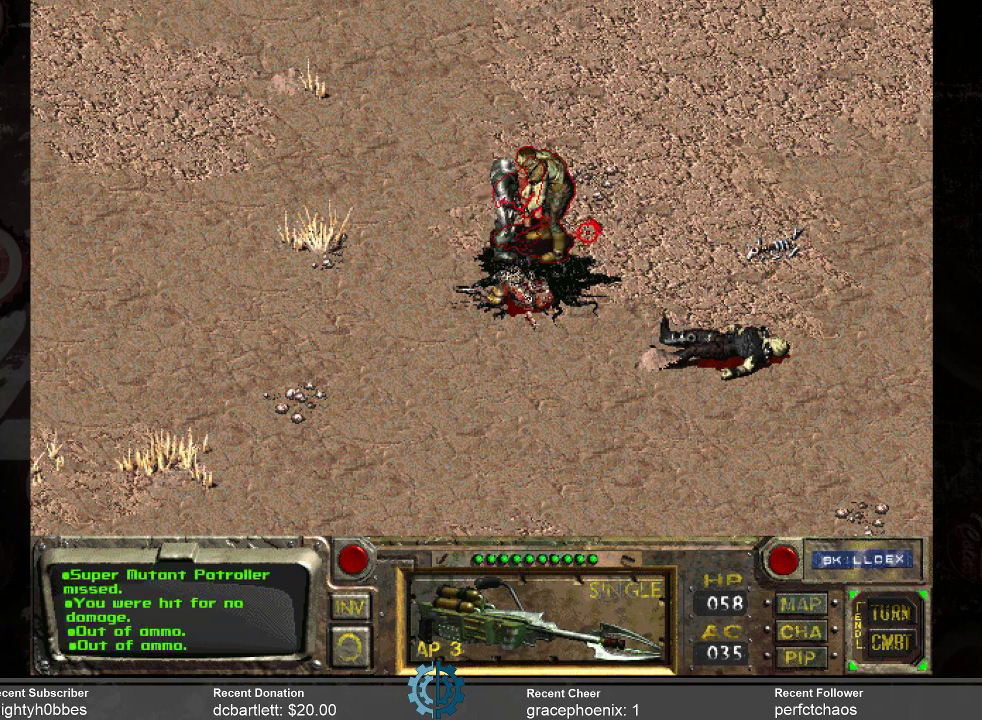
{"keys": [], "mouse": [], "events": []}
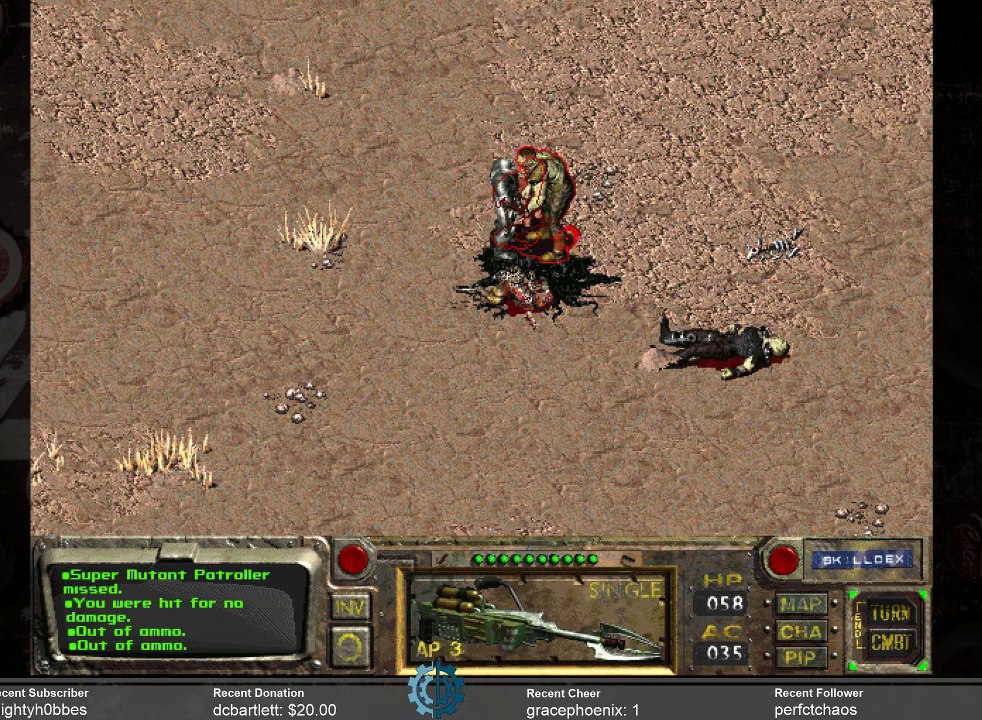
{"keys": [], "mouse": [], "events": []}
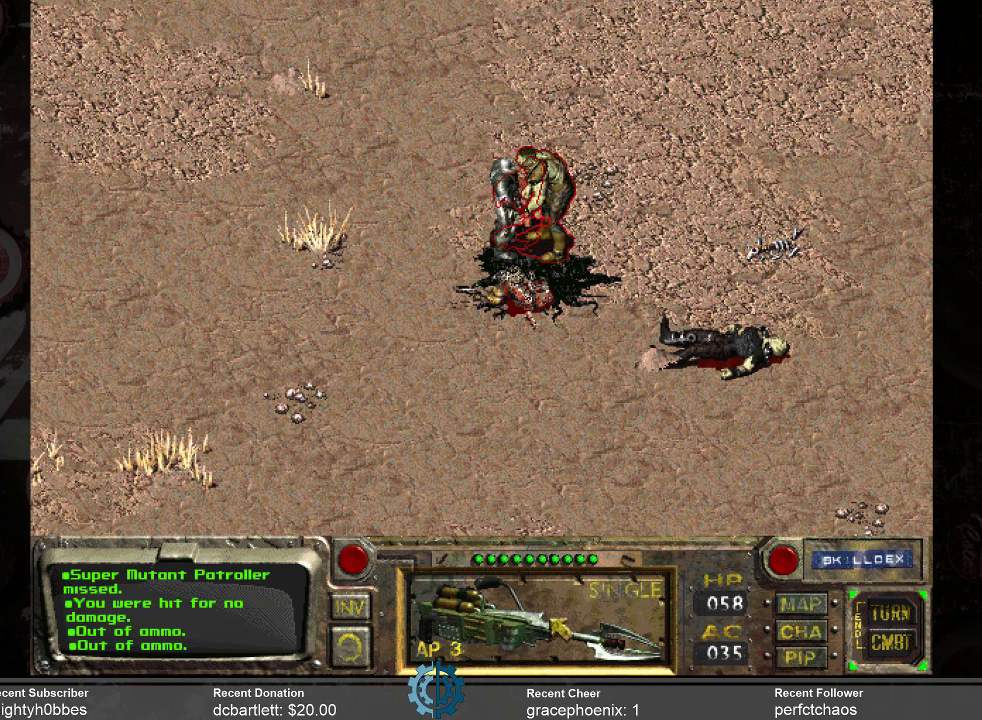
{"keys": [], "mouse": [], "events": [[33, "mouse_right", "down"], [133, "mouse_right", "up"], [233, "mouse_right", "down"], [266, "mouse_right", "up"]]}
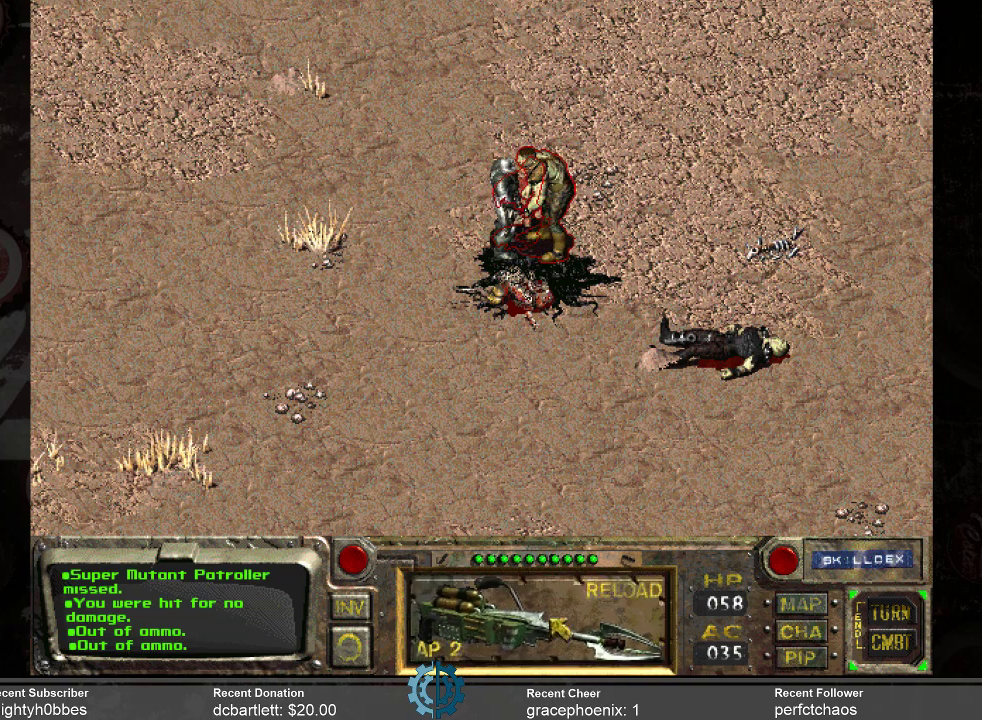
{"keys": [], "mouse": [], "events": [[200, "mouse_left", "down"], [300, "mouse_left", "up"]]}
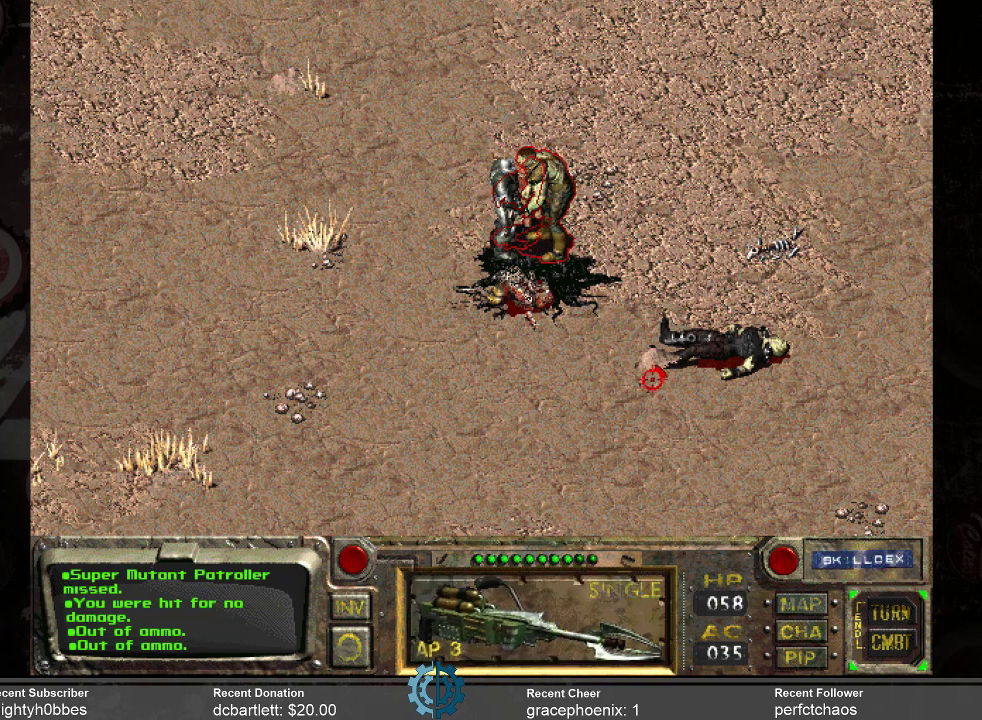
{"keys": [], "mouse": [], "events": []}
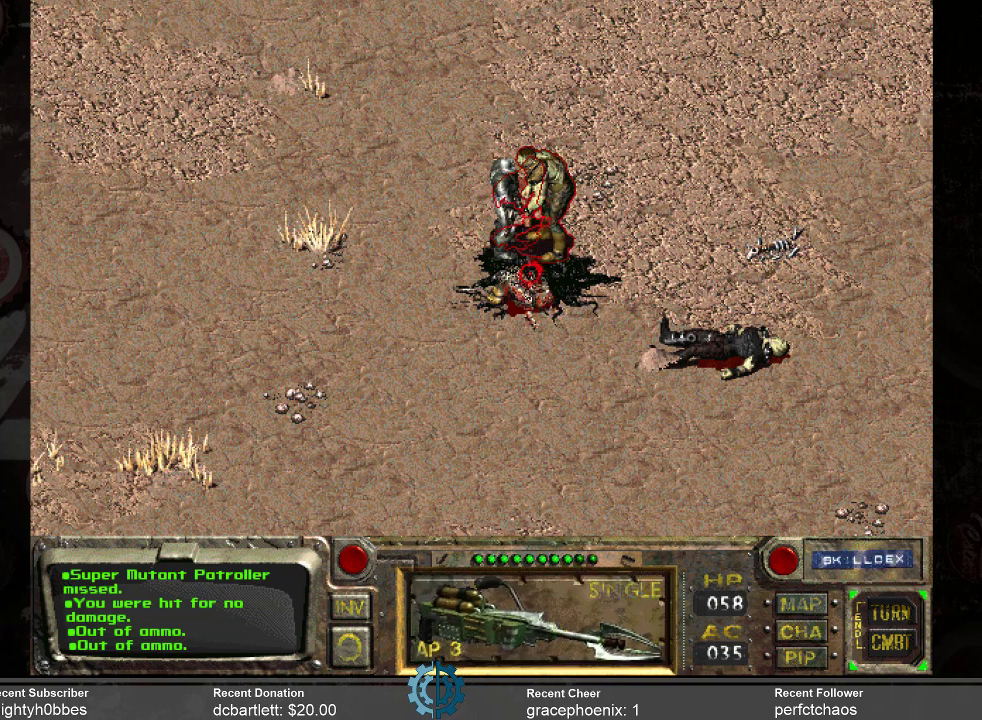
{"keys": [], "mouse": [], "events": []}
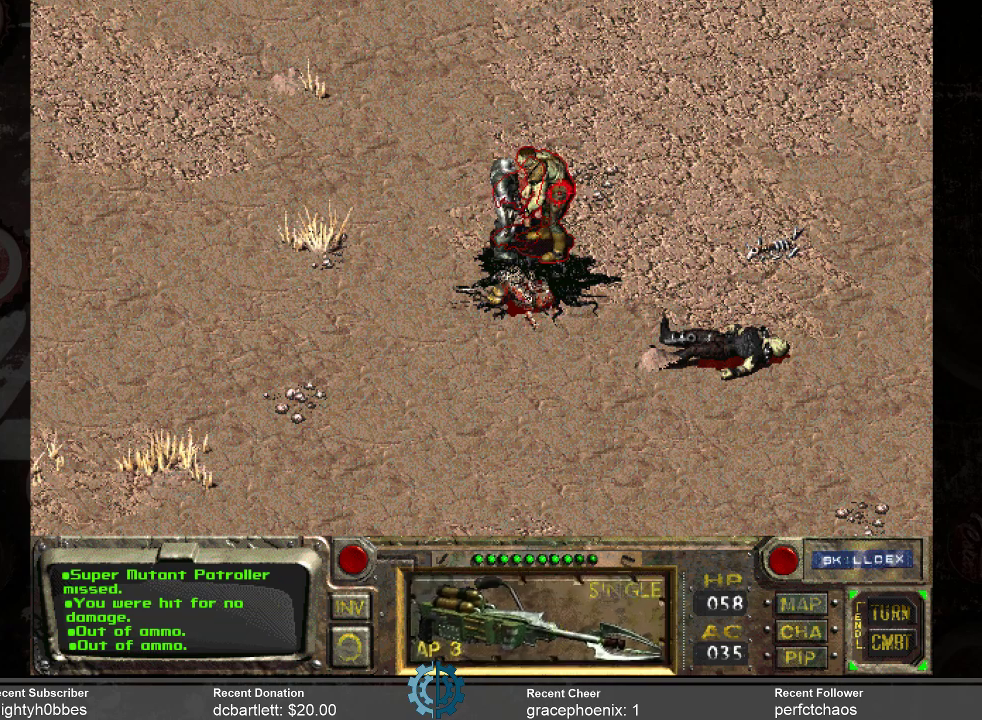
{"keys": [], "mouse": [], "events": [[133, "mouse_left", "down"], [233, "mouse_left", "up"]]}
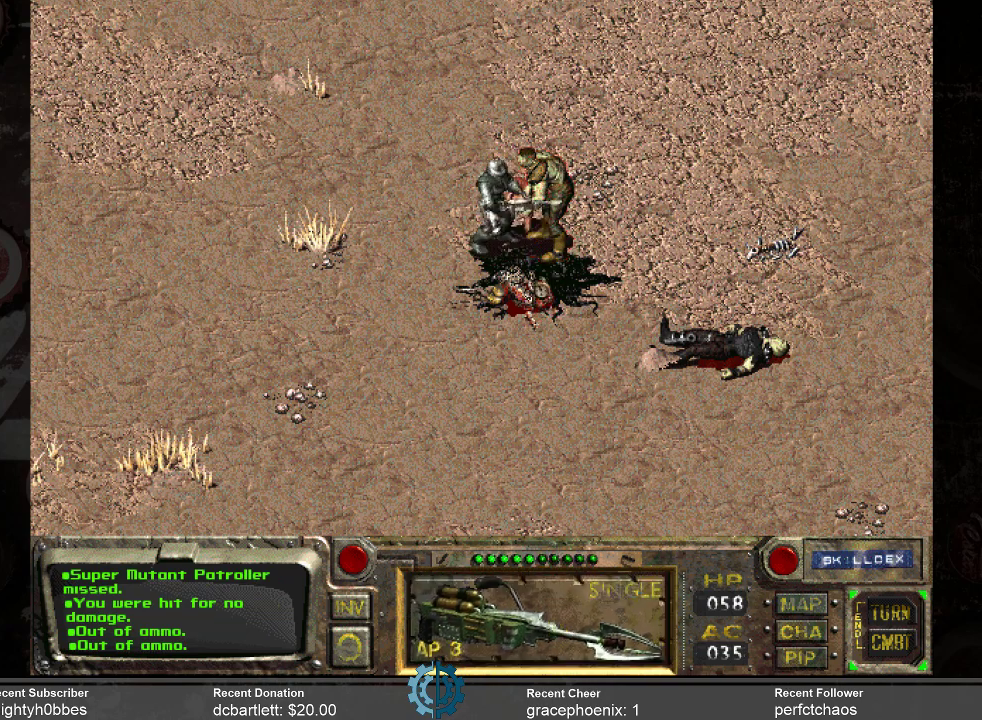
{"keys": [], "mouse": [], "events": []}
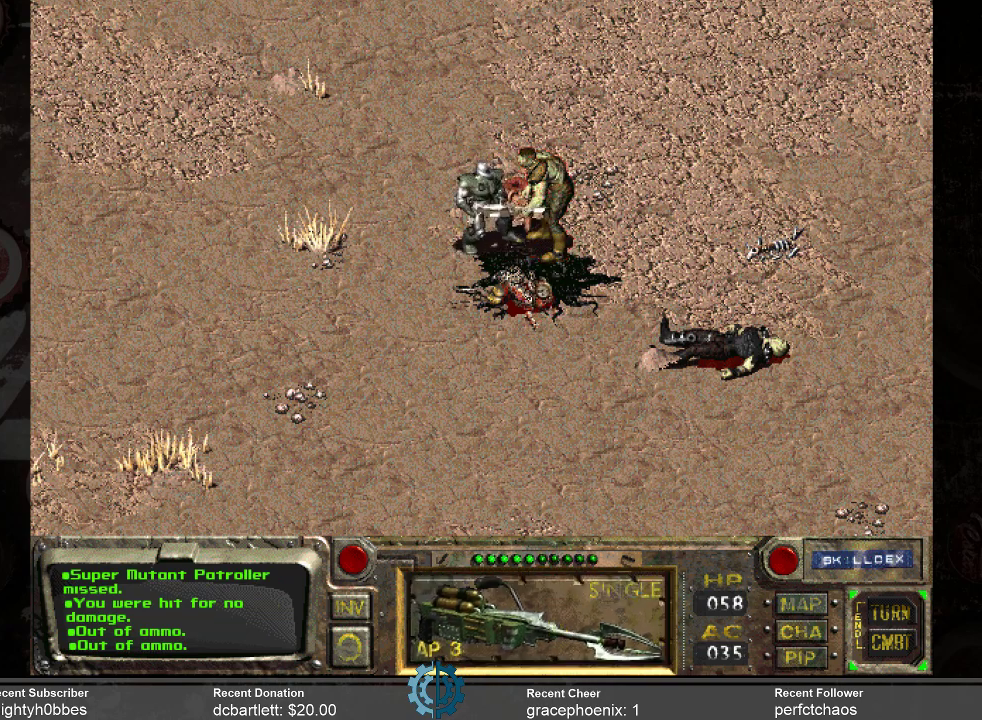
{"keys": [], "mouse": [], "events": []}
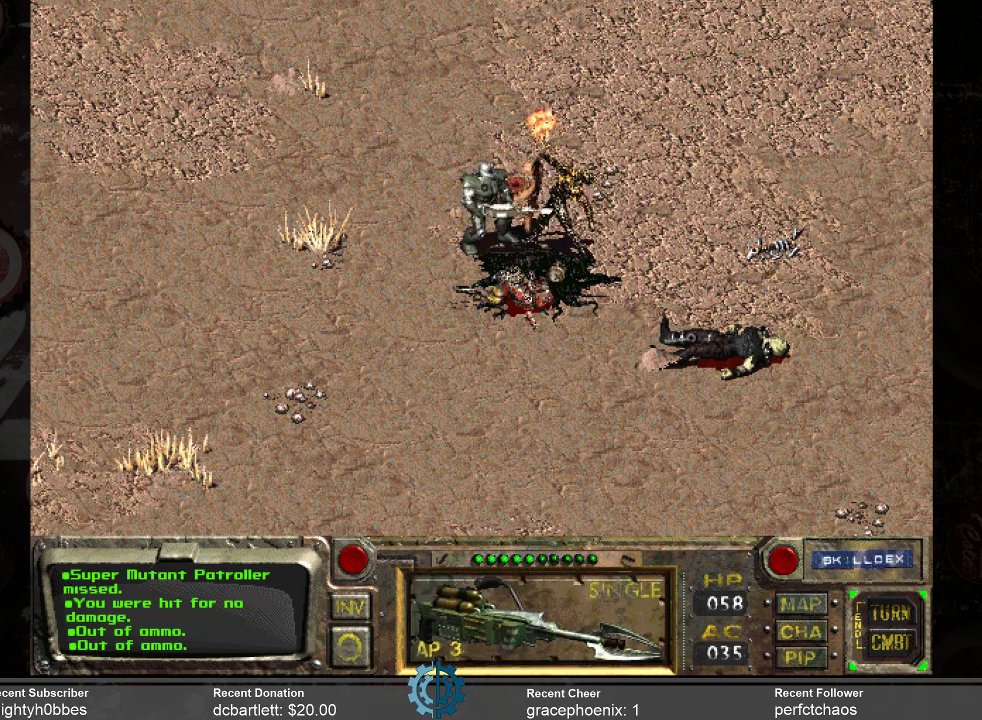
{"keys": [], "mouse": [], "events": []}
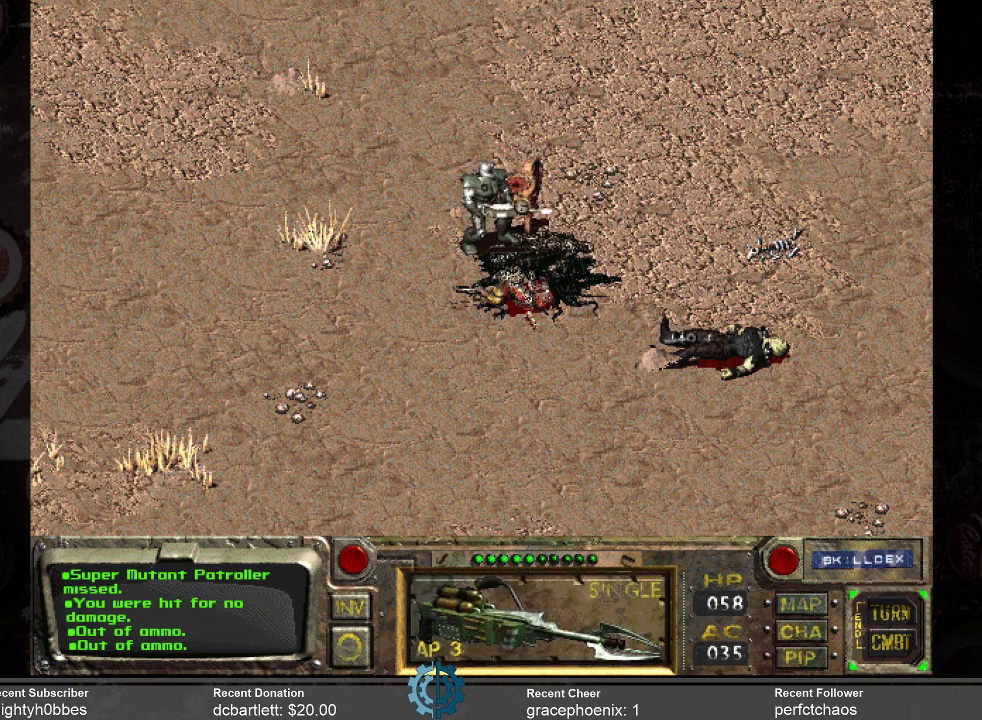
{"keys": [], "mouse": [], "events": []}
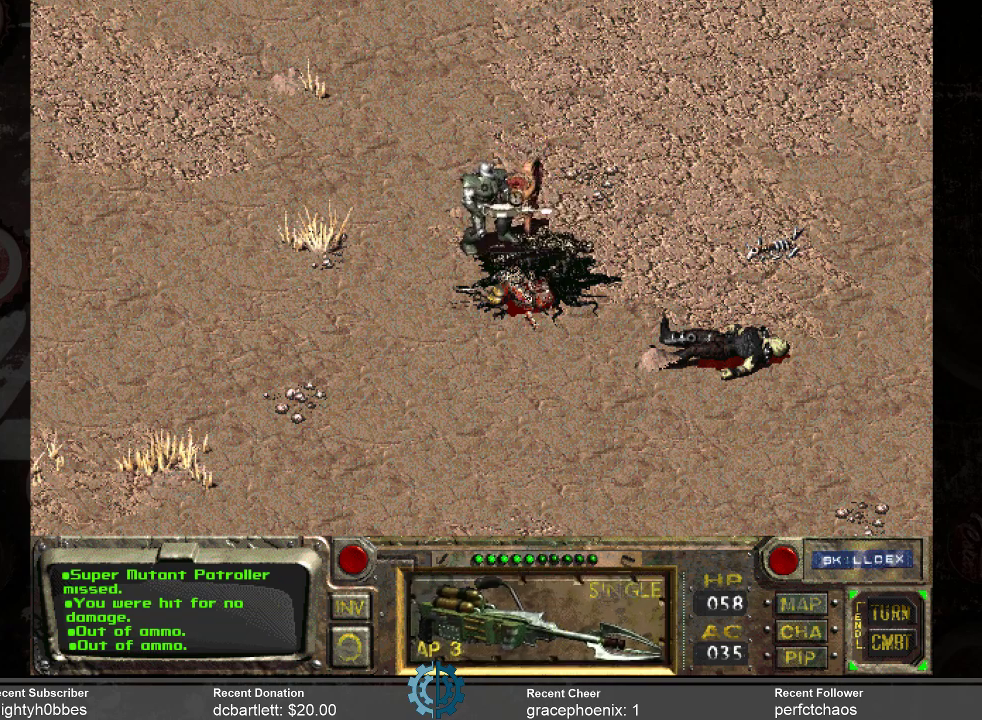
{"keys": [], "mouse": [], "events": []}
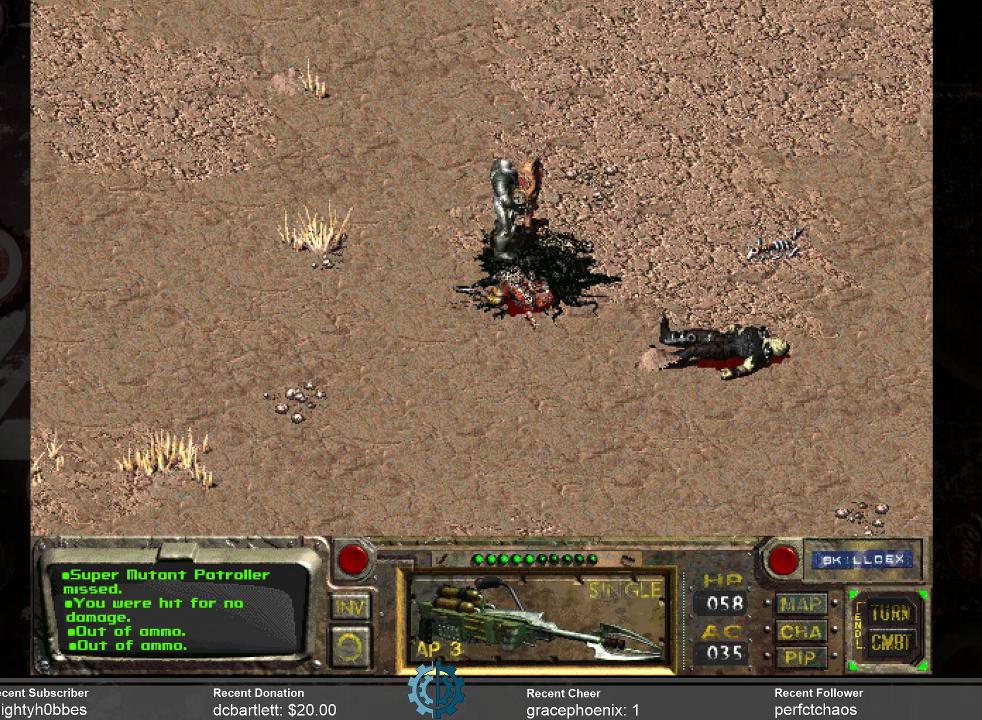
{"keys": [], "mouse": [], "events": []}
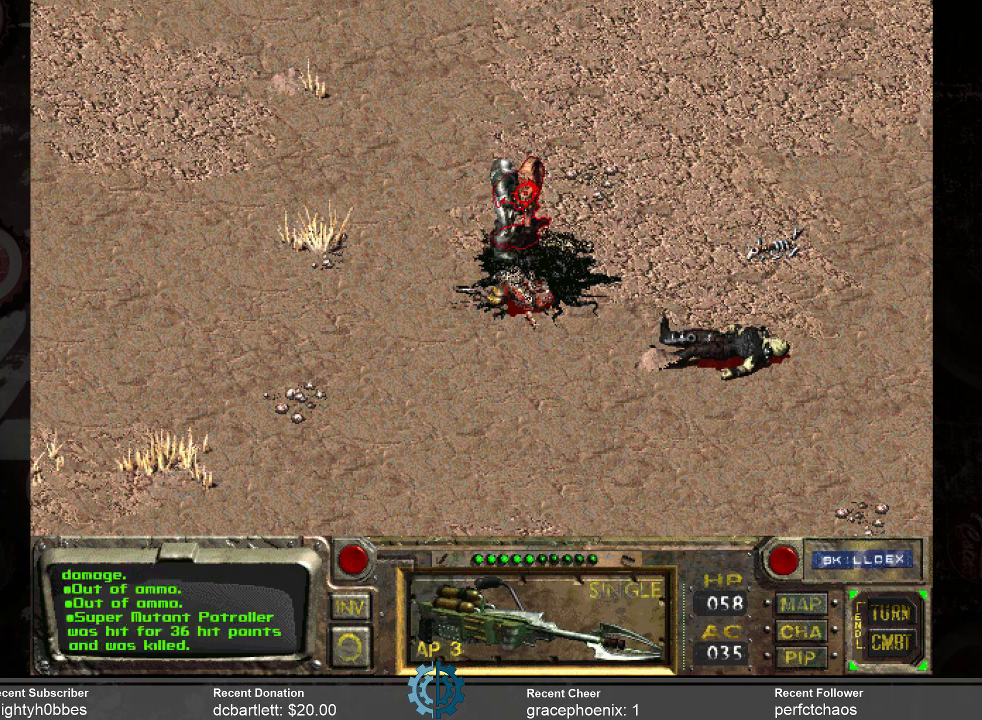
{"keys": [], "mouse": [], "events": [[66, "mouse_left", "down"], [166, "mouse_left", "up"]]}
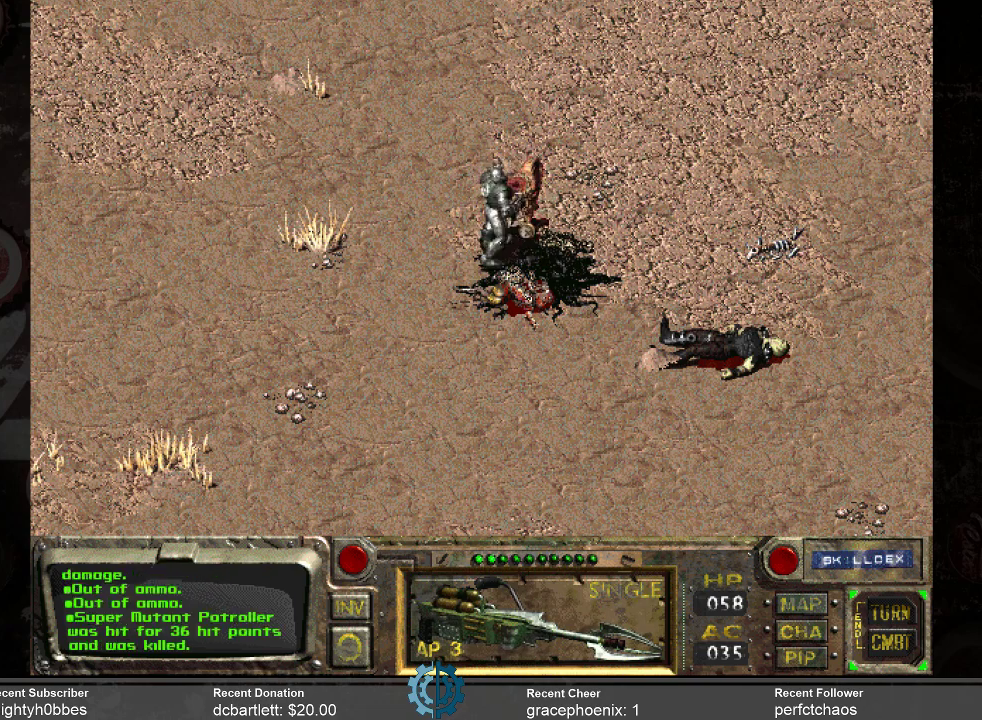
{"keys": [], "mouse": [], "events": []}
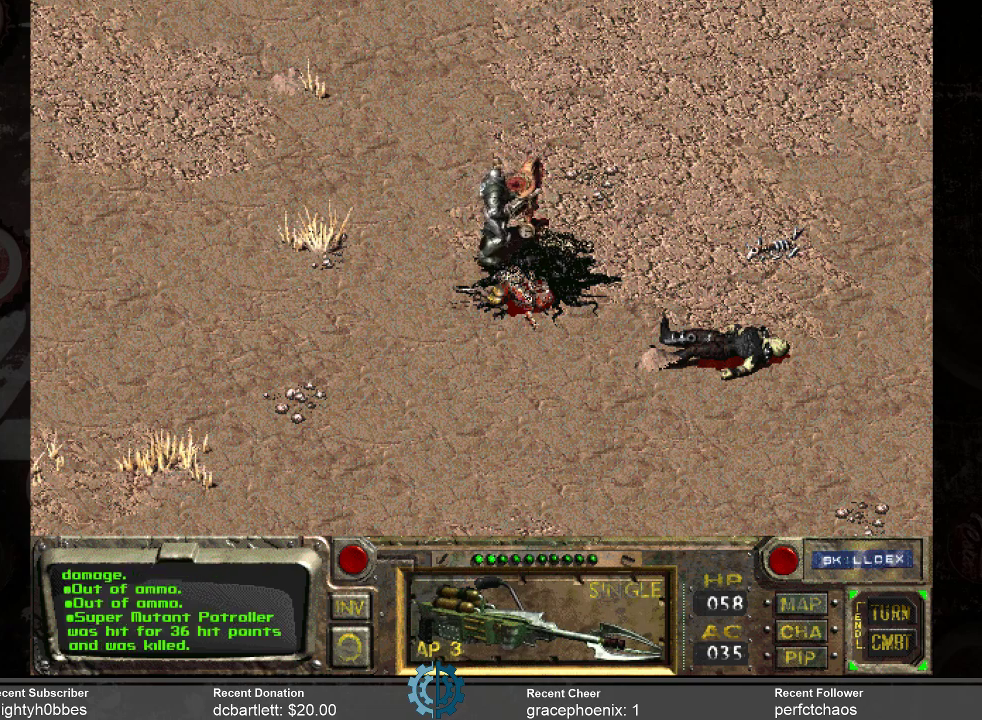
{"keys": [], "mouse": [], "events": []}
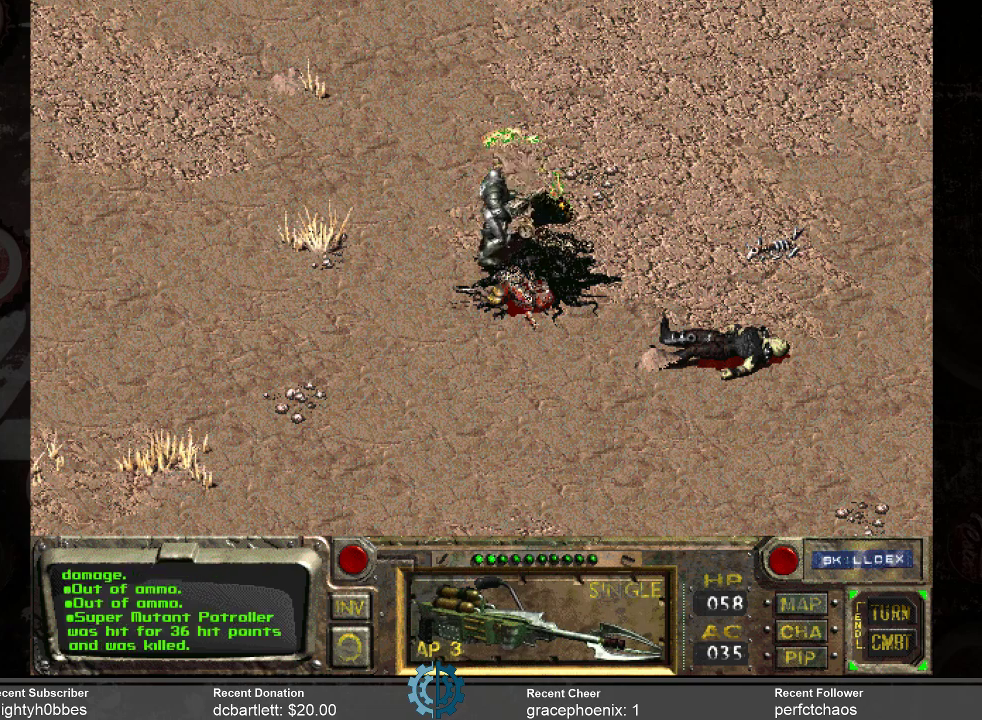
{"keys": [], "mouse": [], "events": []}
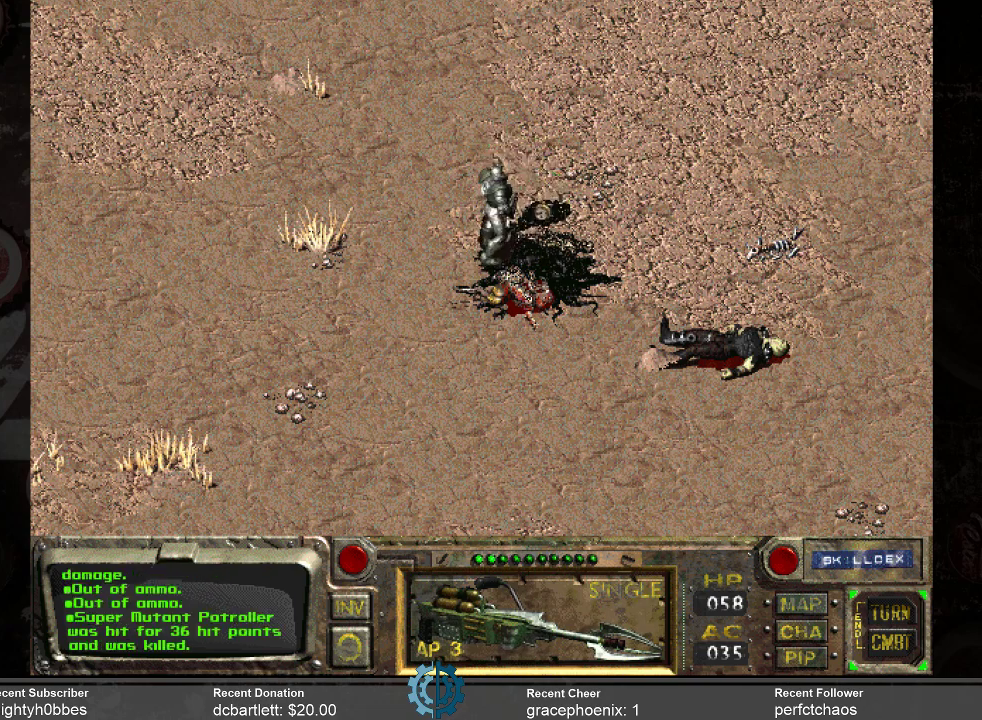
{"keys": [], "mouse": [], "events": []}
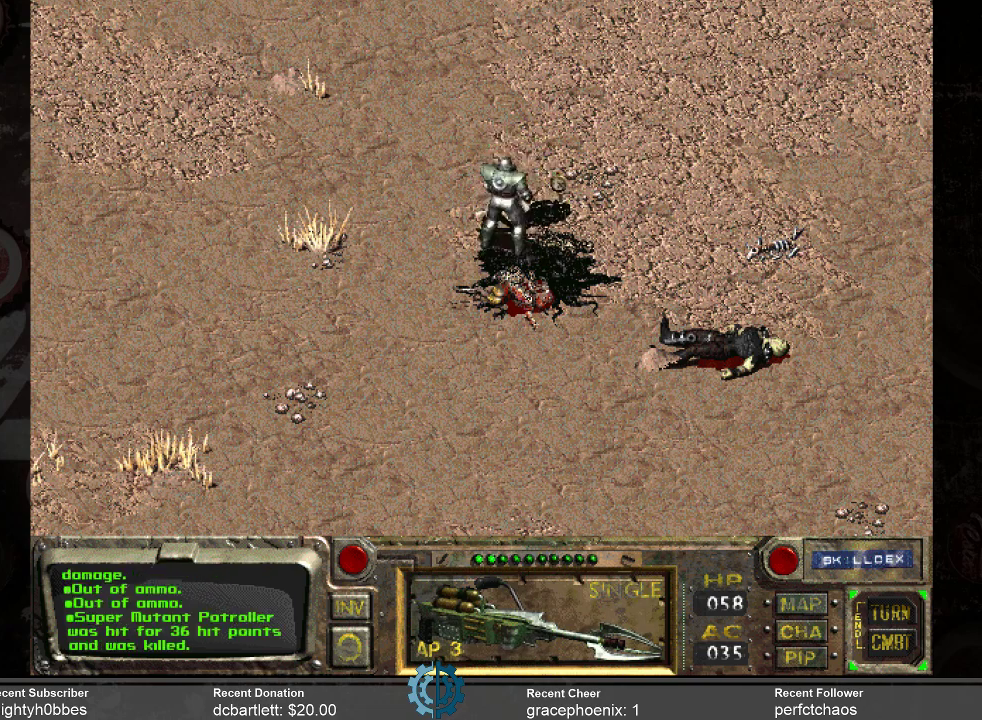
{"keys": [], "mouse": [], "events": []}
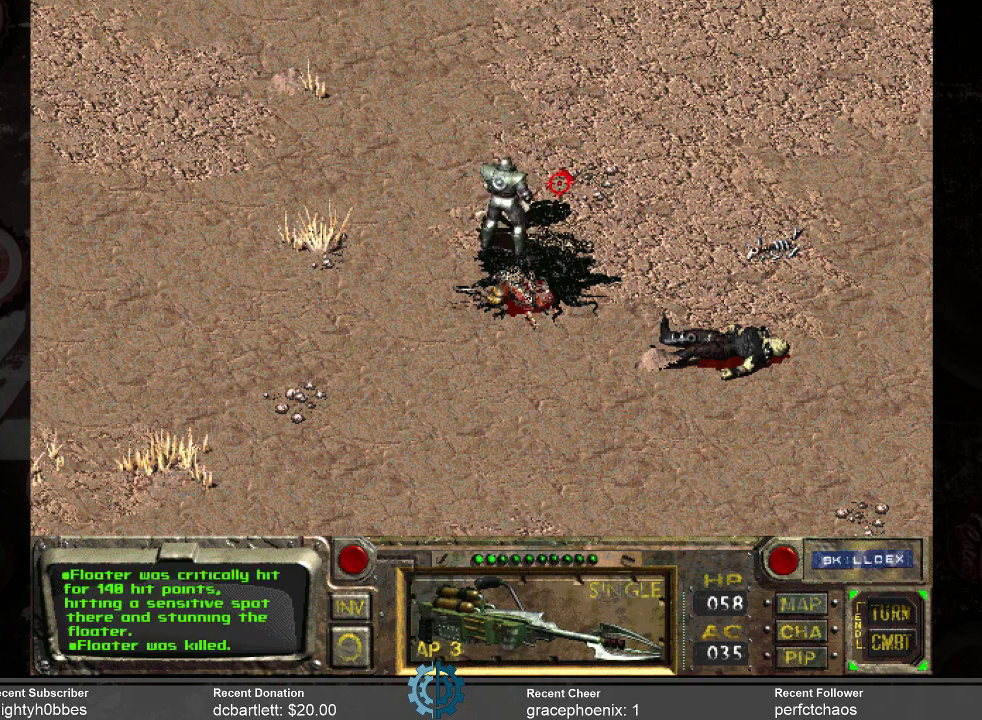
{"keys": [], "mouse": [], "events": [[66, "return", "down"], [133, "return", "up"]]}
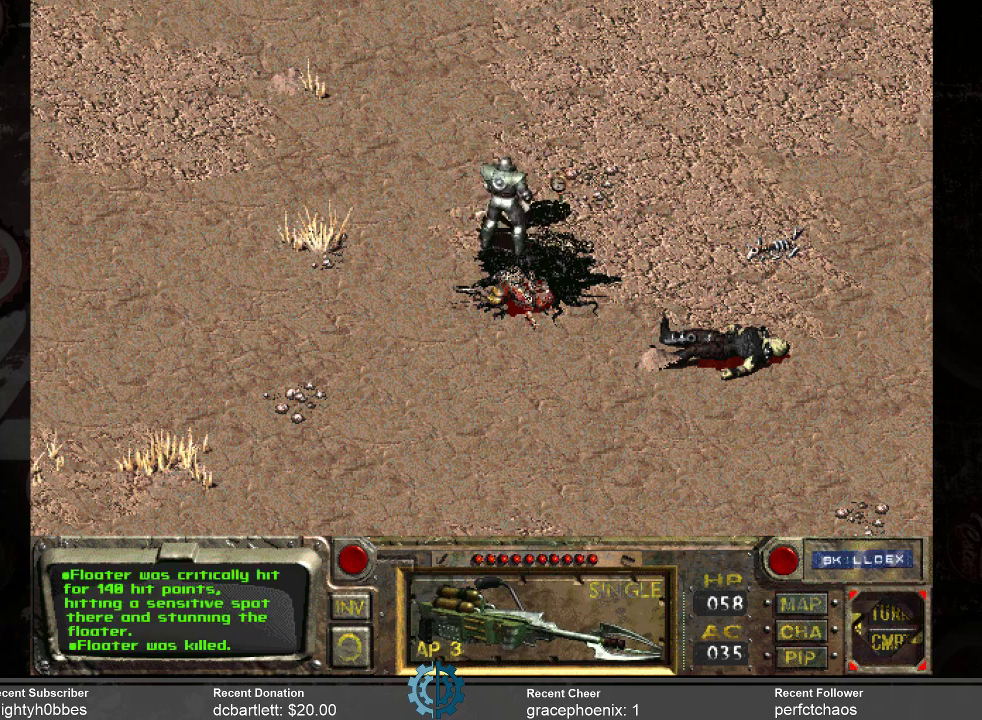
{"keys": [], "mouse": [], "events": []}
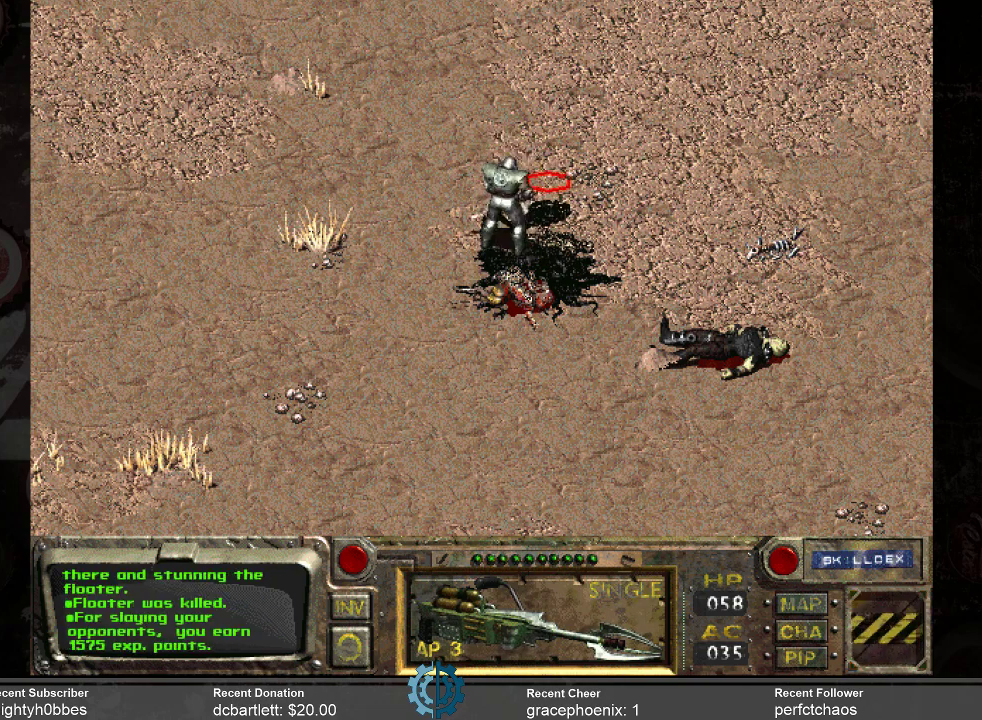
{"keys": [], "mouse": [], "events": []}
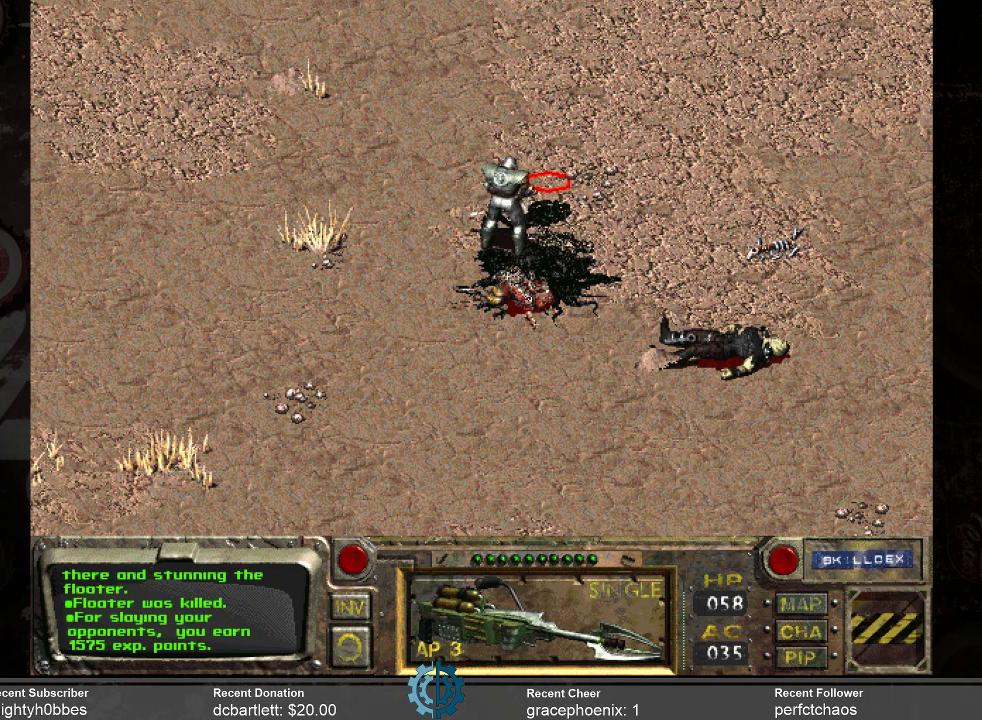
{"keys": [], "mouse": [], "events": []}
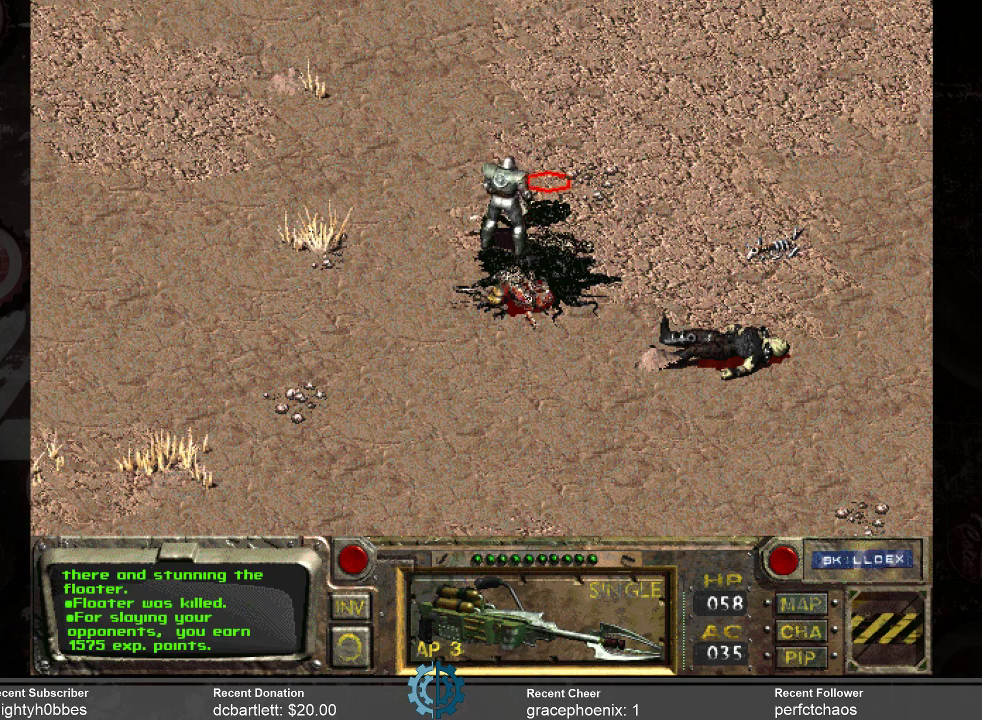
{"keys": [], "mouse": [], "events": []}
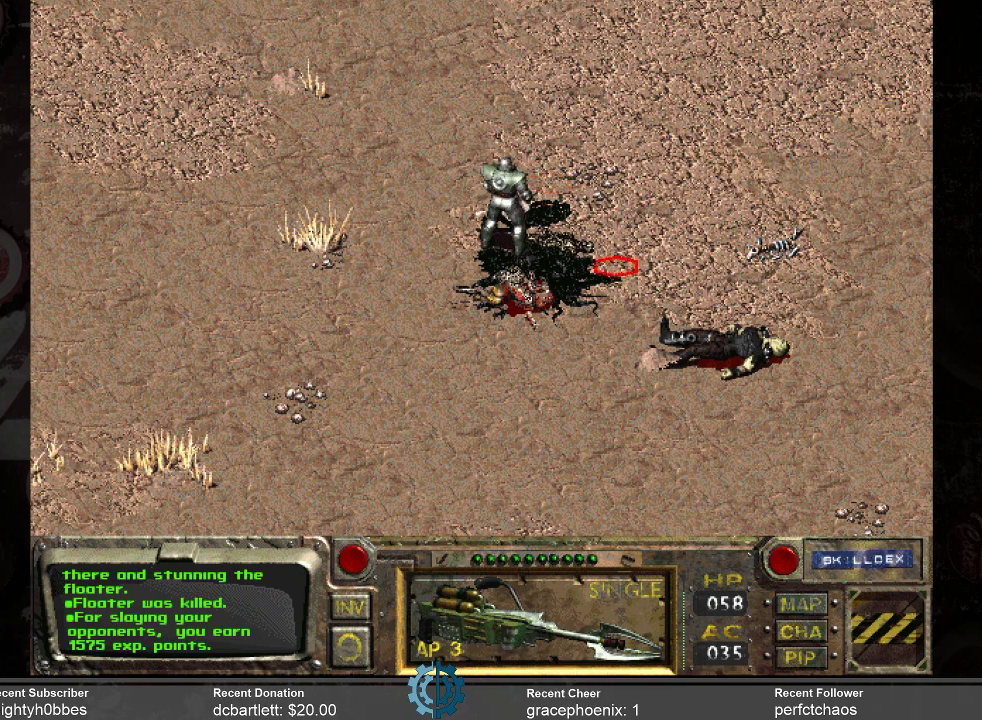
{"keys": [], "mouse": [], "events": []}
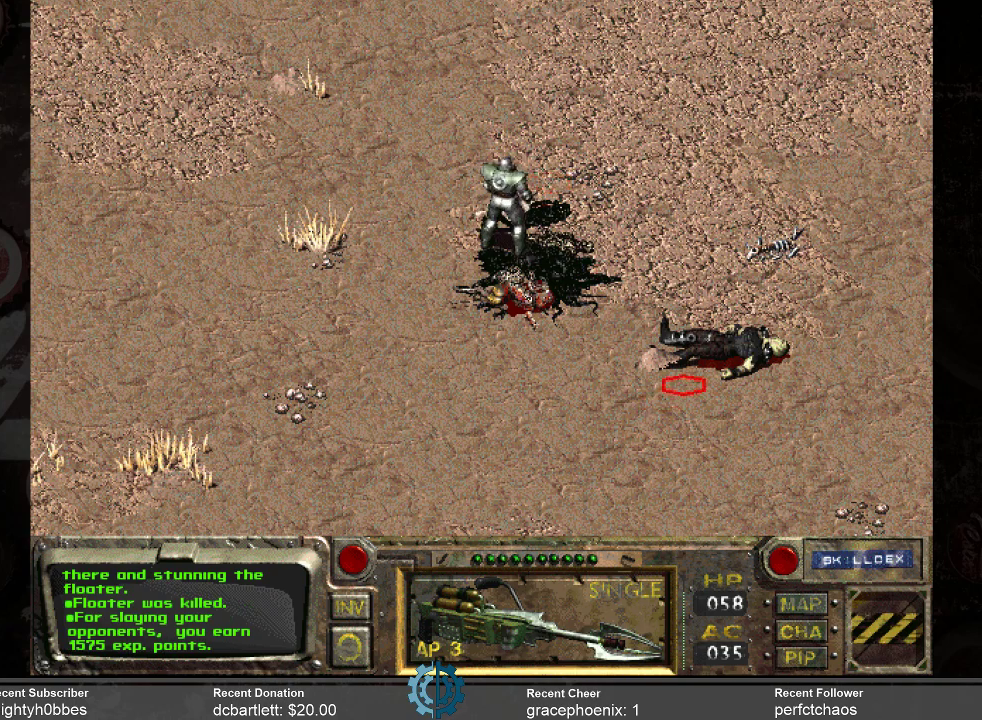
{"keys": [], "mouse": [], "events": [[200, "mouse_right", "down"], [366, "mouse_right", "up"]]}
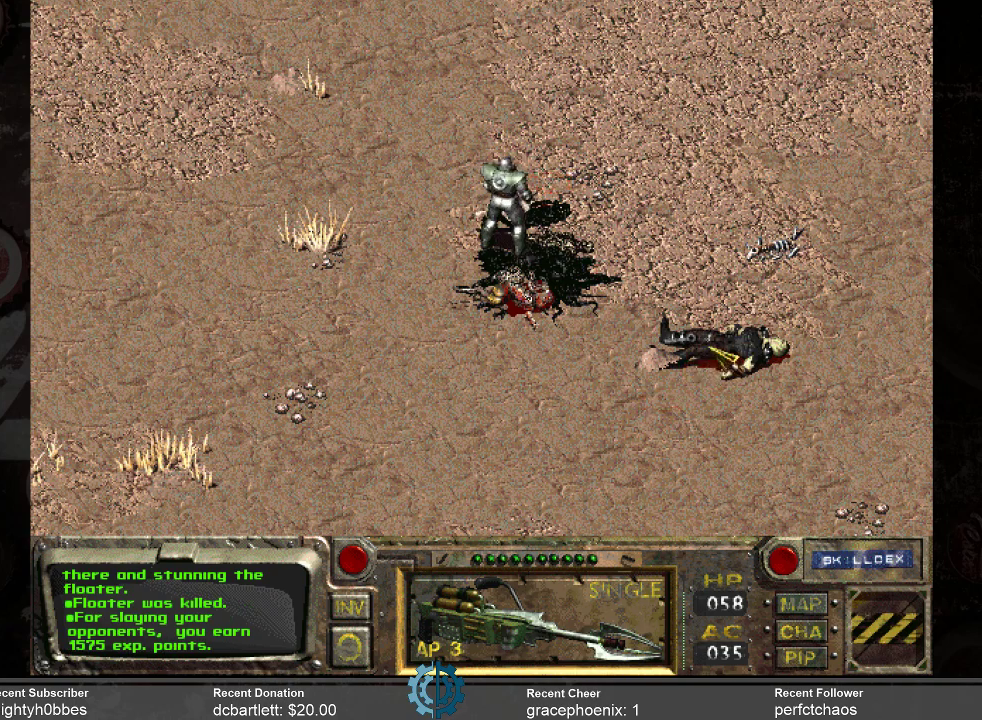
{"keys": [], "mouse": [], "events": [[100, "mouse_left", "down"], [166, "mouse_left", "up"]]}
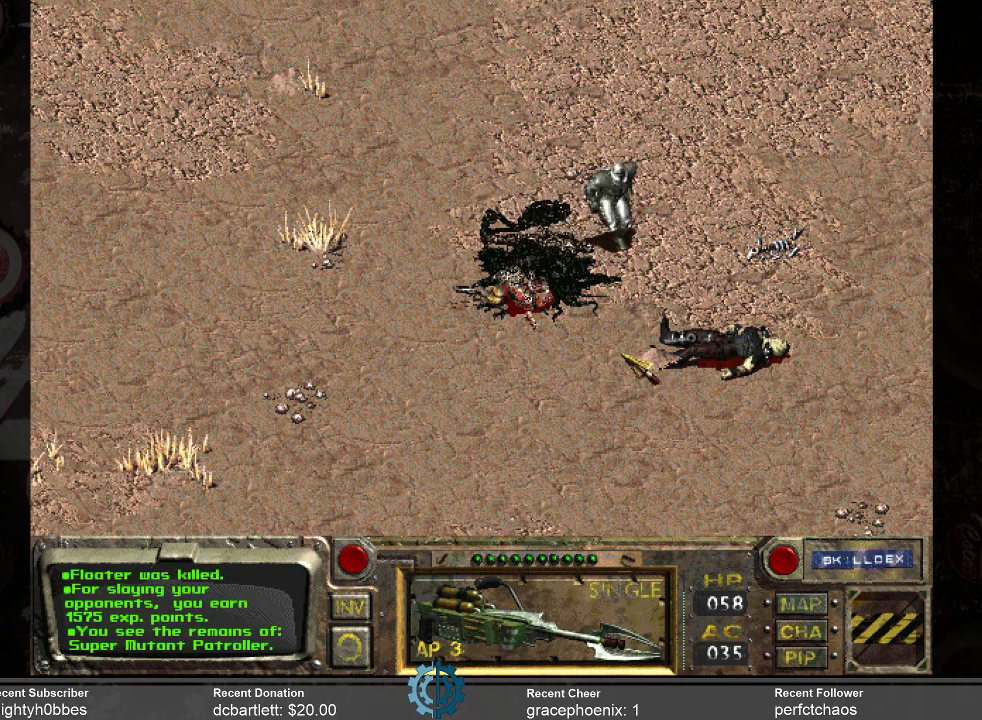
{"keys": [], "mouse": [], "events": []}